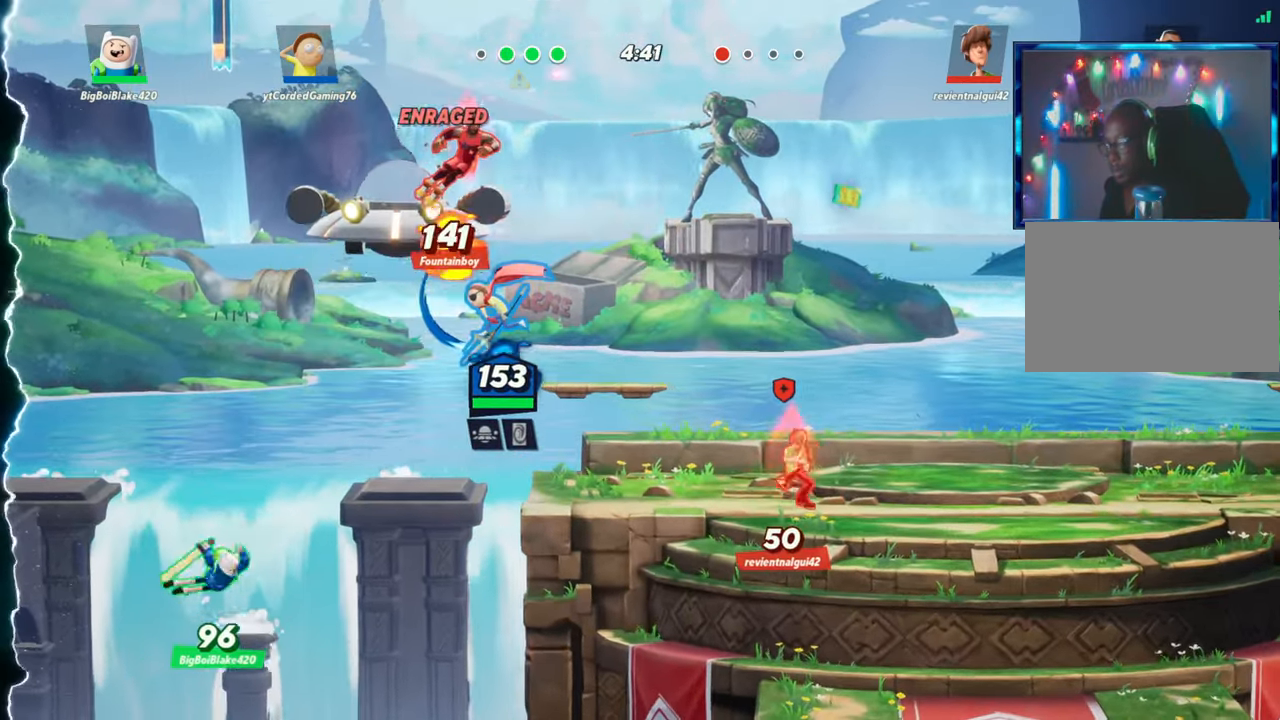
Gameplay with a controller (arcade stick); each line is a JSON object with the inputs held at the frame after it. "events" lists button and stick changes between this image and that frame as [ms after this image, input, new state], when the widget could be followed in between. Not read: L3 R3.
{"buttons": ["L2", "R2"], "left_stick": "right", "events": [[450, "L2", "down"], [500, "R2", "down"]]}
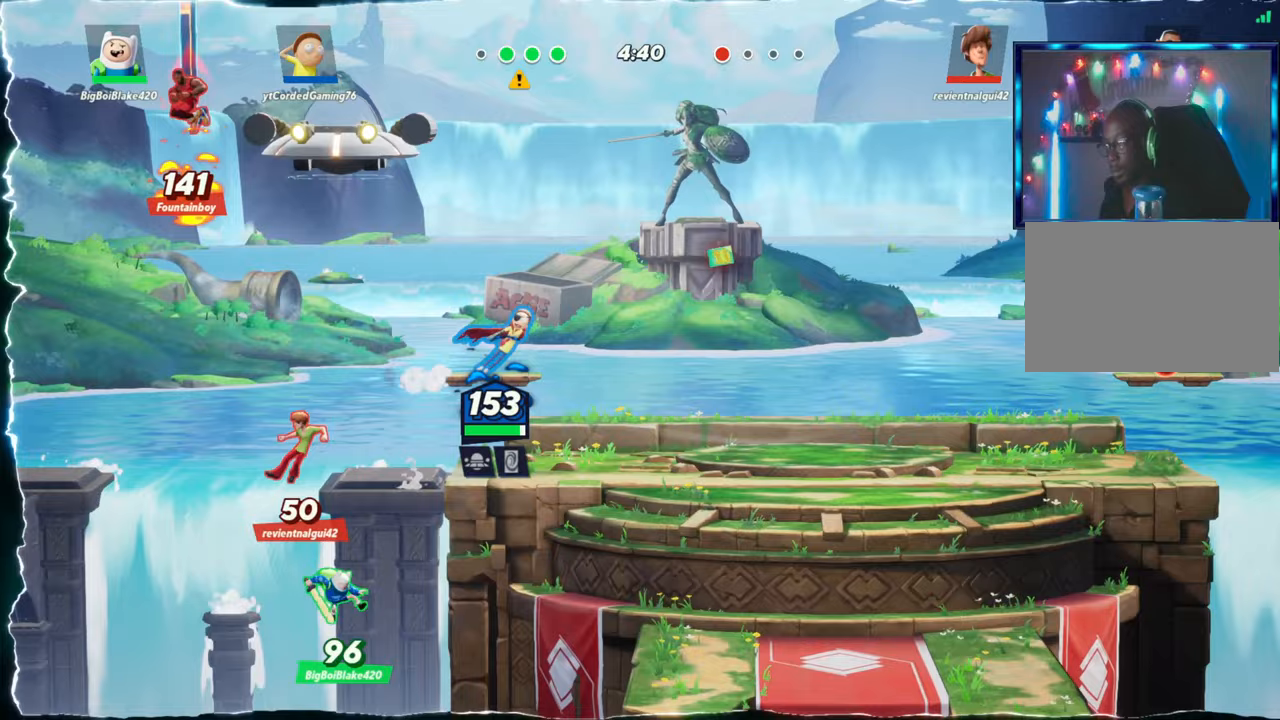
{"buttons": [], "left_stick": "left", "events": [[83, "R2", "up"], [100, "L2", "up"], [433, "left_stick", "left"]]}
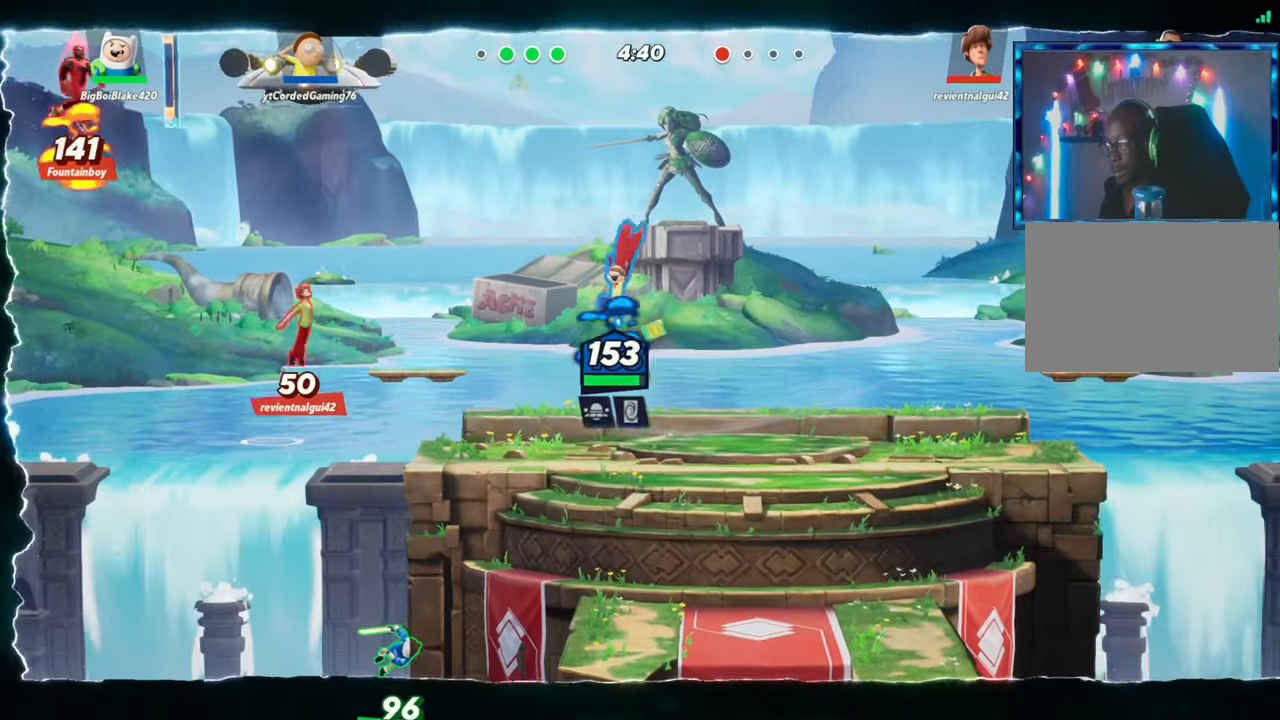
{"buttons": [], "left_stick": "left", "events": [[50, "left_stick", "center"], [67, "R1", "down"], [183, "R1", "up"], [350, "left_stick", "left"]]}
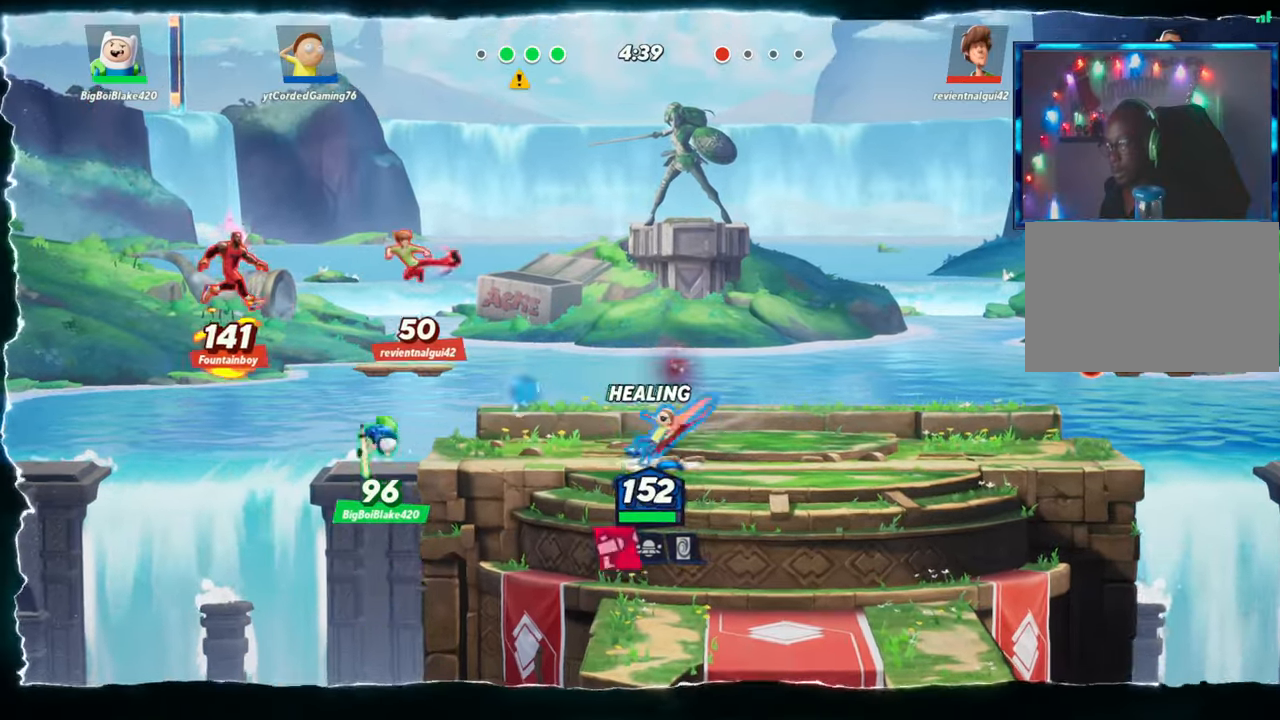
{"buttons": [], "left_stick": "down", "events": [[50, "L2", "down"], [117, "R2", "down"], [150, "L2", "up"], [200, "R2", "up"], [433, "left_stick", "down"]]}
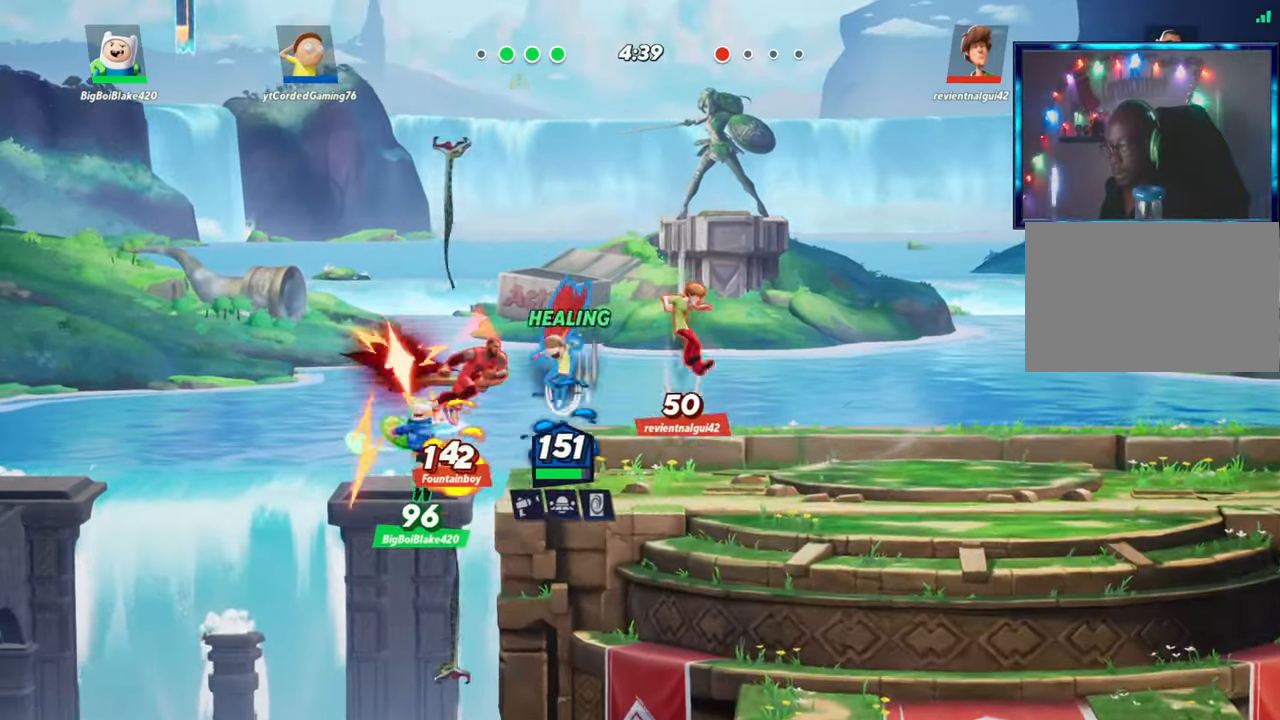
{"buttons": [], "left_stick": "right", "events": [[33, "R1", "down"], [150, "R1", "up"], [183, "left_stick", "down-right"], [333, "left_stick", "right"]]}
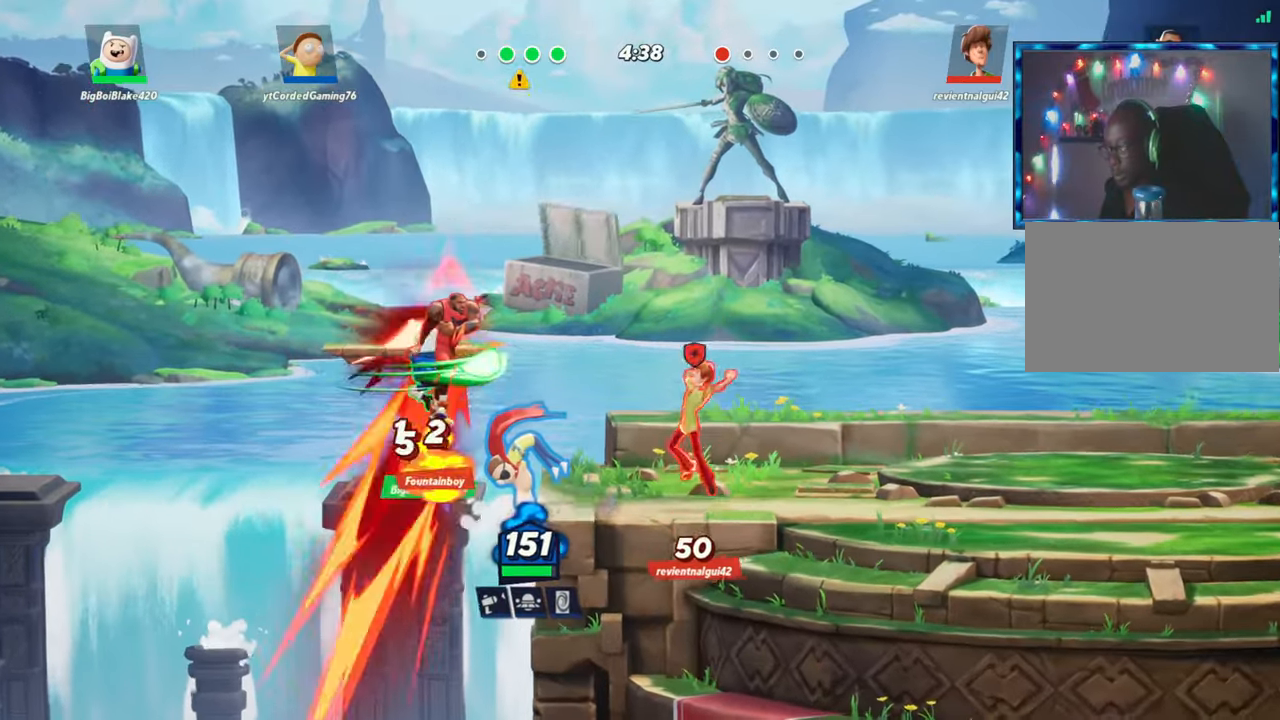
{"buttons": [], "left_stick": "center", "events": [[50, "left_stick", "center"], [133, "L2", "down"], [133, "left_stick", "left"], [200, "R2", "down"], [233, "L2", "up"], [250, "R2", "up"], [317, "L2", "down"], [317, "R2", "down"], [383, "R2", "up"], [467, "R2", "down"], [467, "left_stick", "center"], [483, "L2", "up"], [500, "R2", "up"]]}
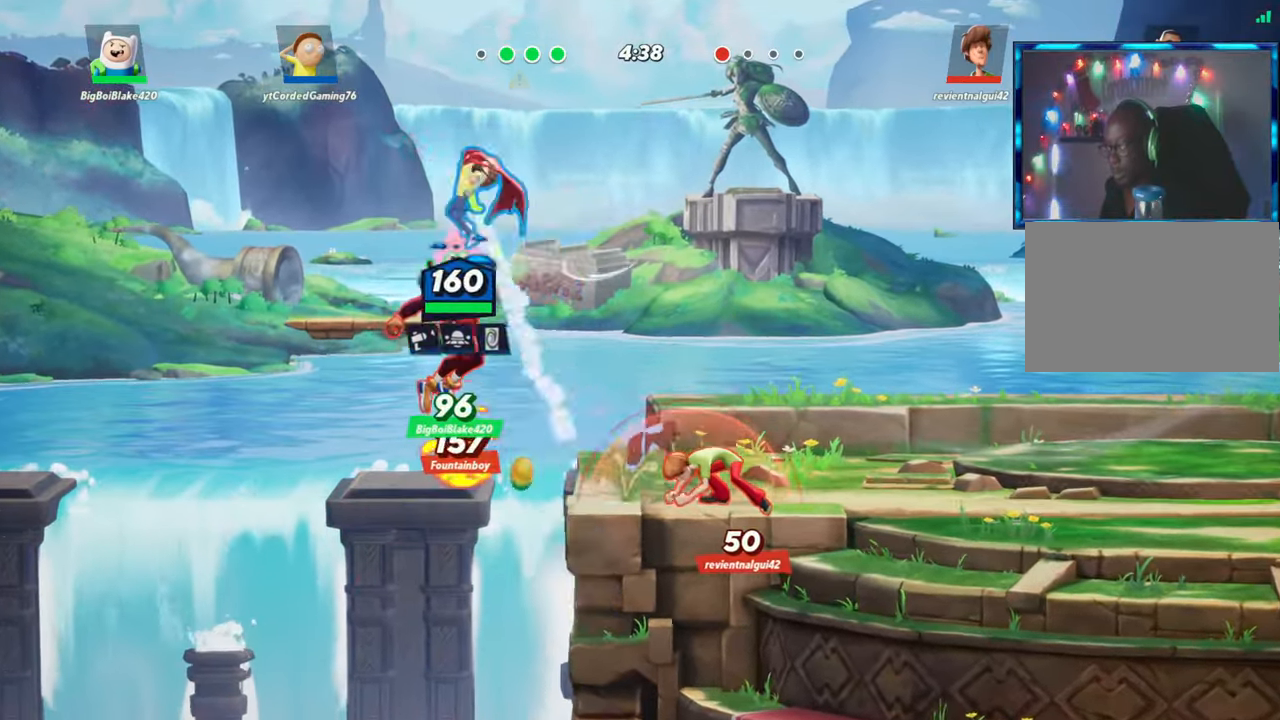
{"buttons": [], "left_stick": "down", "events": [[33, "L2", "down"], [50, "R2", "down"], [117, "L2", "up"], [117, "R2", "up"], [167, "L2", "down"], [167, "R2", "down"], [217, "left_stick", "down-right"], [233, "R2", "up"], [250, "L2", "up"], [267, "L2", "down"], [283, "R2", "down"], [350, "R2", "up"], [367, "L2", "up"], [417, "L2", "down"], [417, "R2", "down"], [467, "L2", "up"], [467, "R2", "up"], [483, "left_stick", "down"]]}
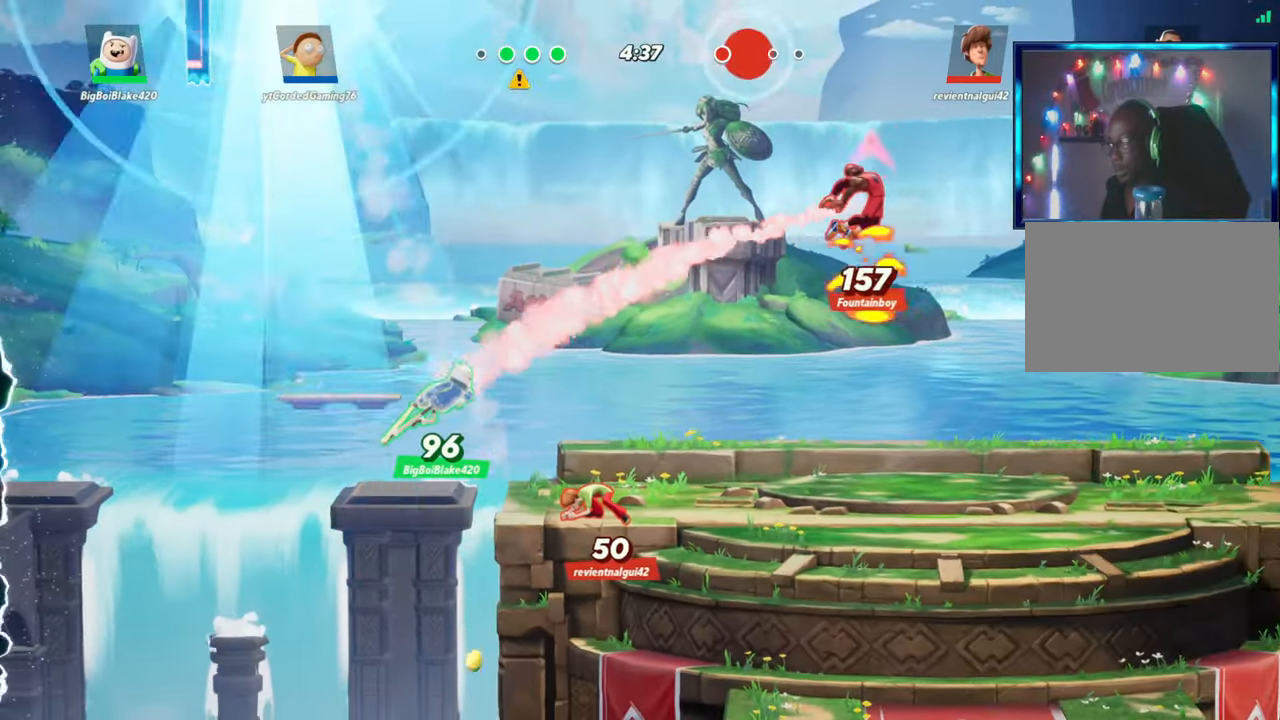
{"buttons": [], "left_stick": "left", "events": [[17, "L2", "down"], [33, "R2", "down"], [83, "L2", "up"], [83, "R2", "up"], [150, "L2", "down"], [150, "R2", "down"], [200, "L2", "up"], [200, "R2", "up"], [283, "L2", "down"], [283, "R2", "down"], [317, "L2", "up"], [317, "R2", "up"], [383, "left_stick", "center"], [467, "left_stick", "left"]]}
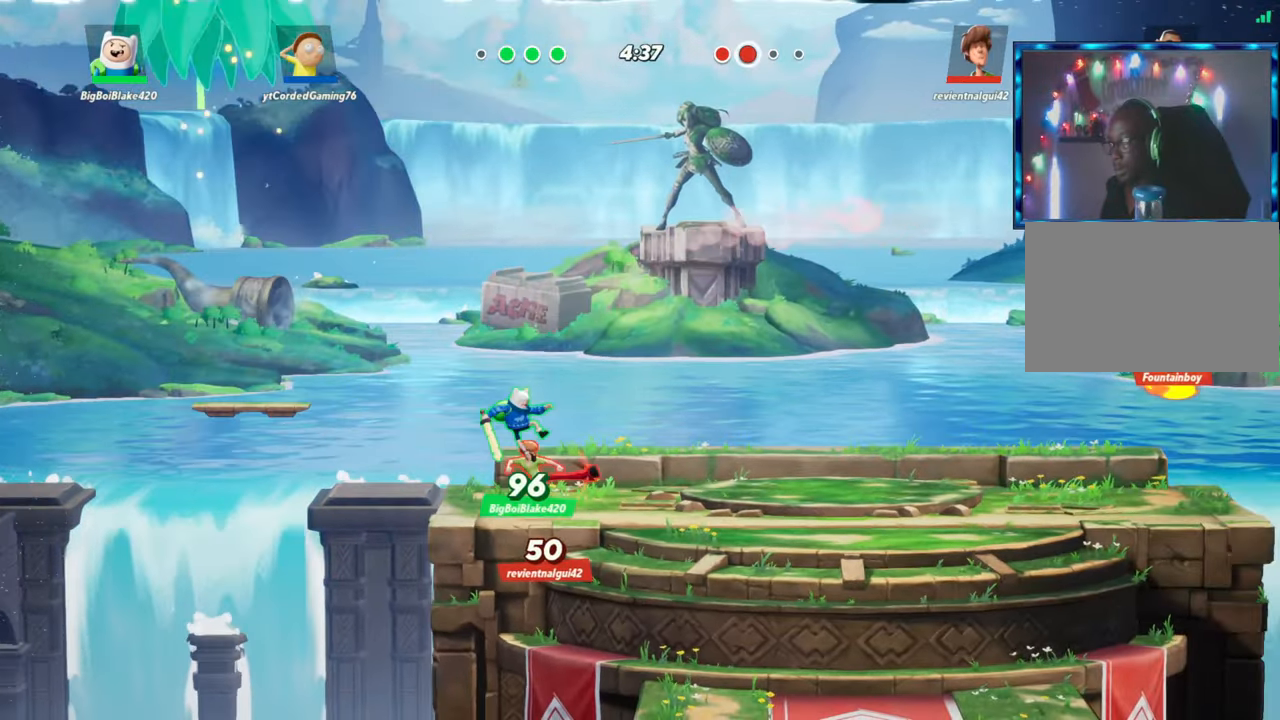
{"buttons": [], "left_stick": "center", "events": [[183, "left_stick", "center"]]}
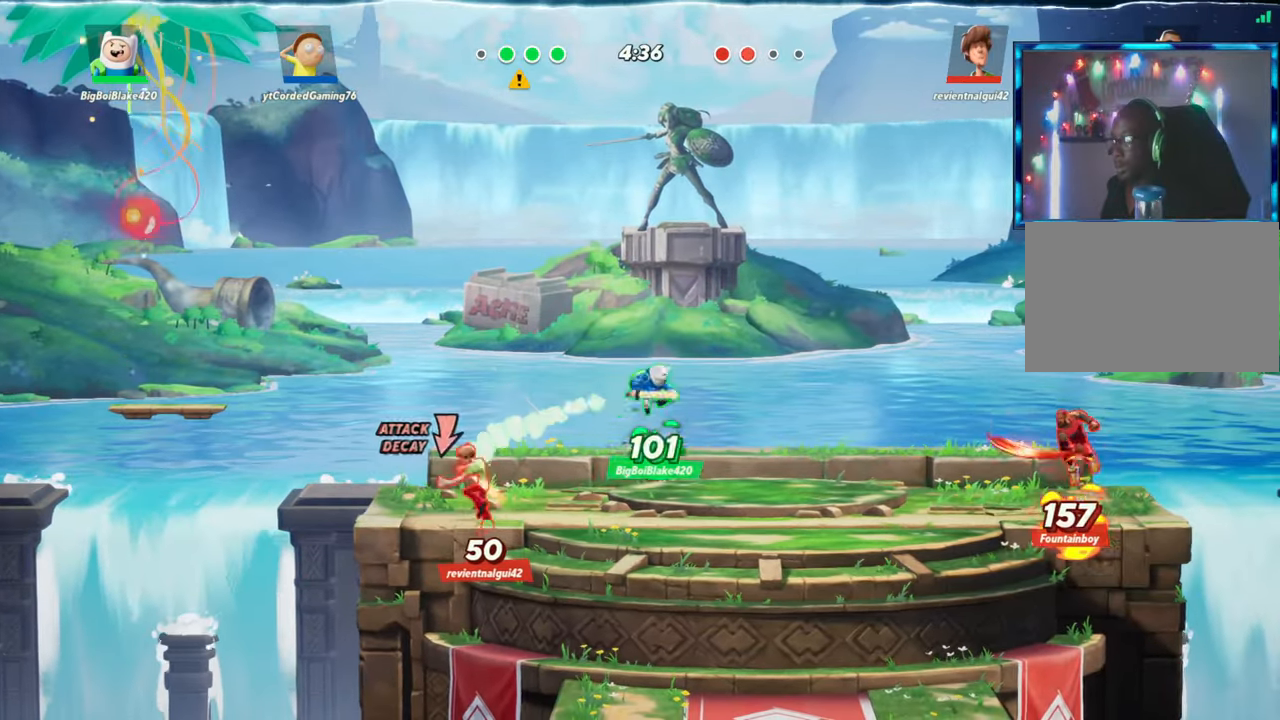
{"buttons": [], "left_stick": "center", "events": []}
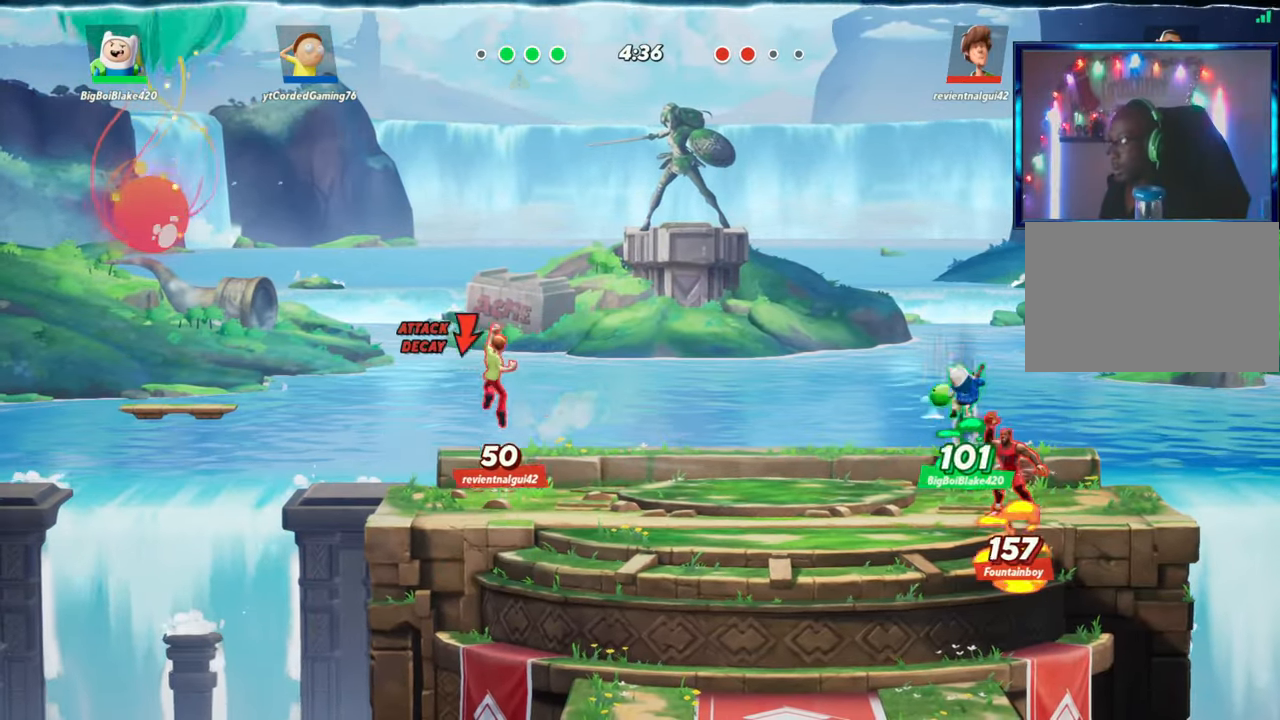
{"buttons": [], "left_stick": "center", "events": []}
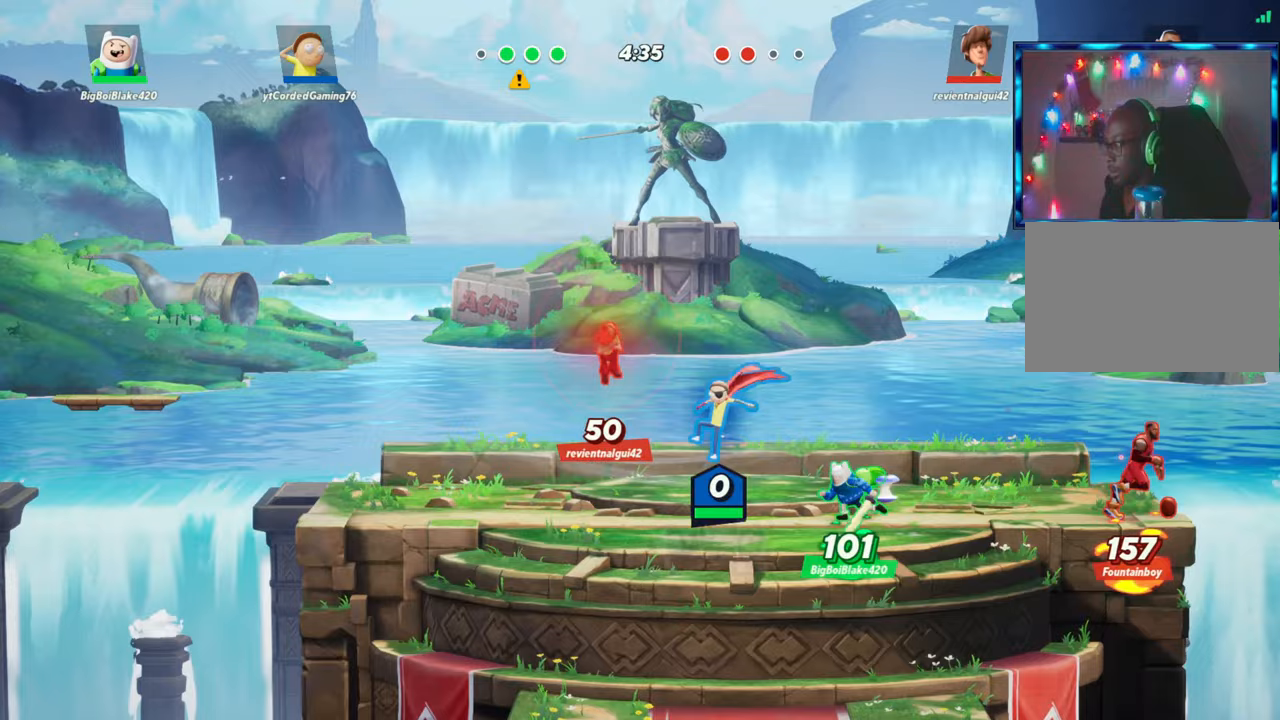
{"buttons": [], "left_stick": "right", "events": [[100, "R2", "down"], [133, "left_stick", "left"], [250, "R2", "up"], [333, "R2", "down"], [350, "left_stick", "right"], [500, "R2", "up"]]}
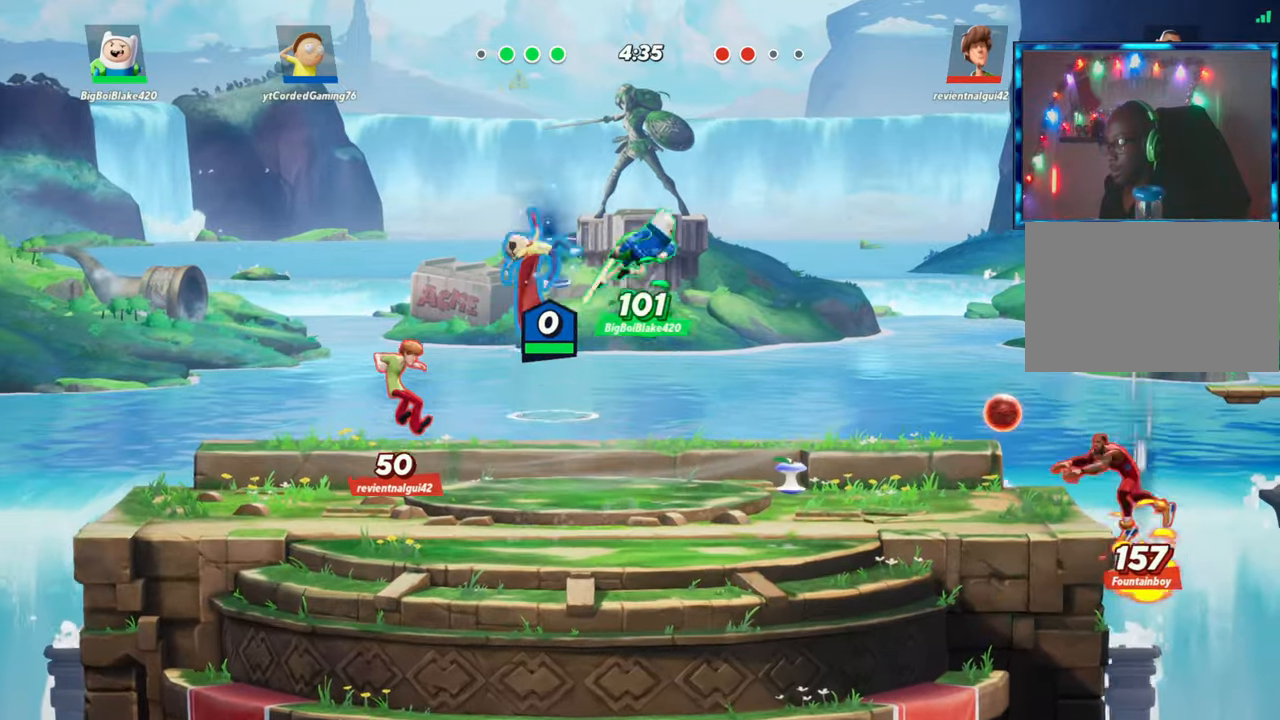
{"buttons": ["R1"], "left_stick": "right", "events": [[233, "left_stick", "center"], [317, "left_stick", "right"], [500, "R1", "down"]]}
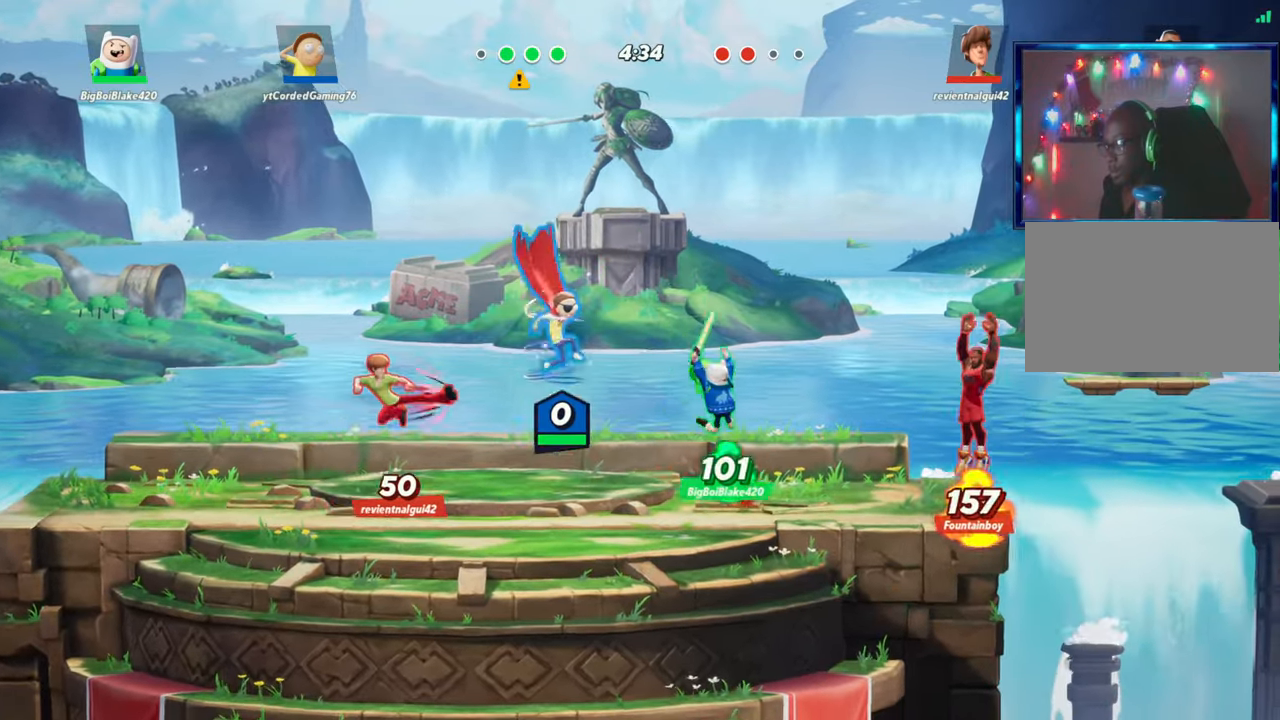
{"buttons": [], "left_stick": "right", "events": [[183, "R1", "up"]]}
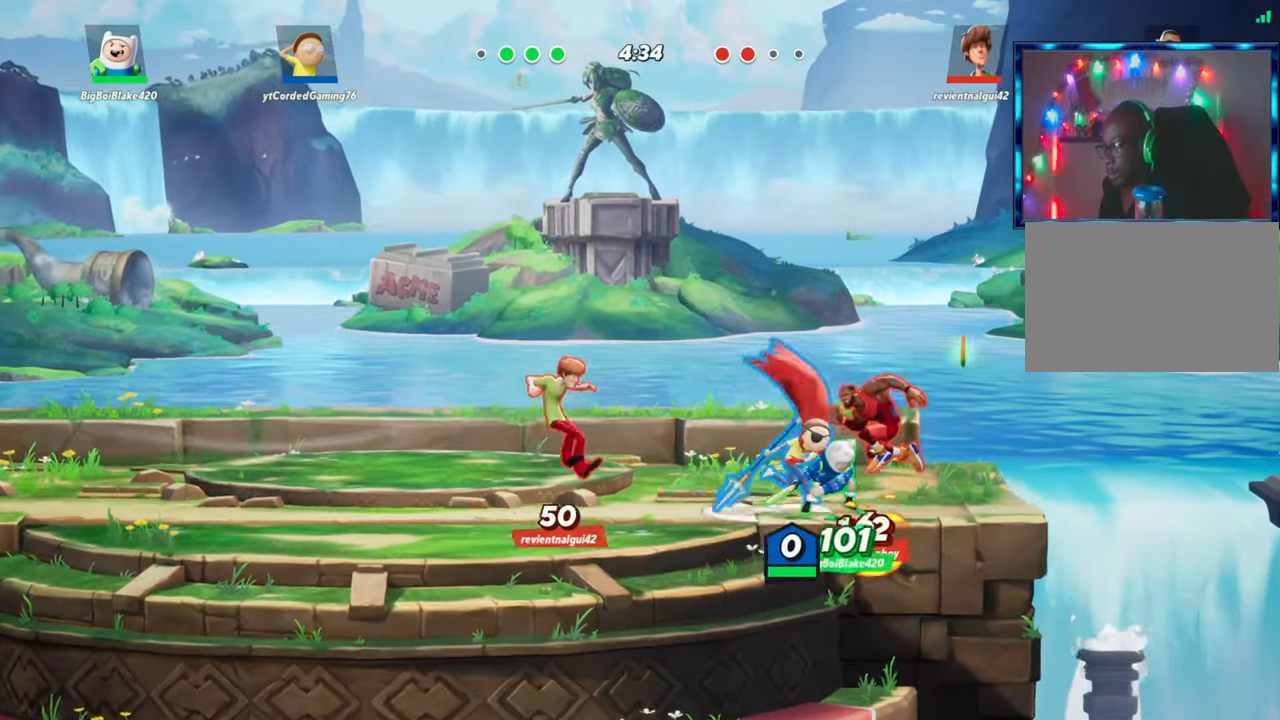
{"buttons": ["R2"], "left_stick": "up", "events": [[167, "L2", "down"], [233, "R2", "down"], [267, "R2", "up"], [283, "L2", "up"], [300, "left_stick", "center"], [350, "R2", "down"], [417, "R2", "up"], [450, "left_stick", "up"], [483, "R2", "down"]]}
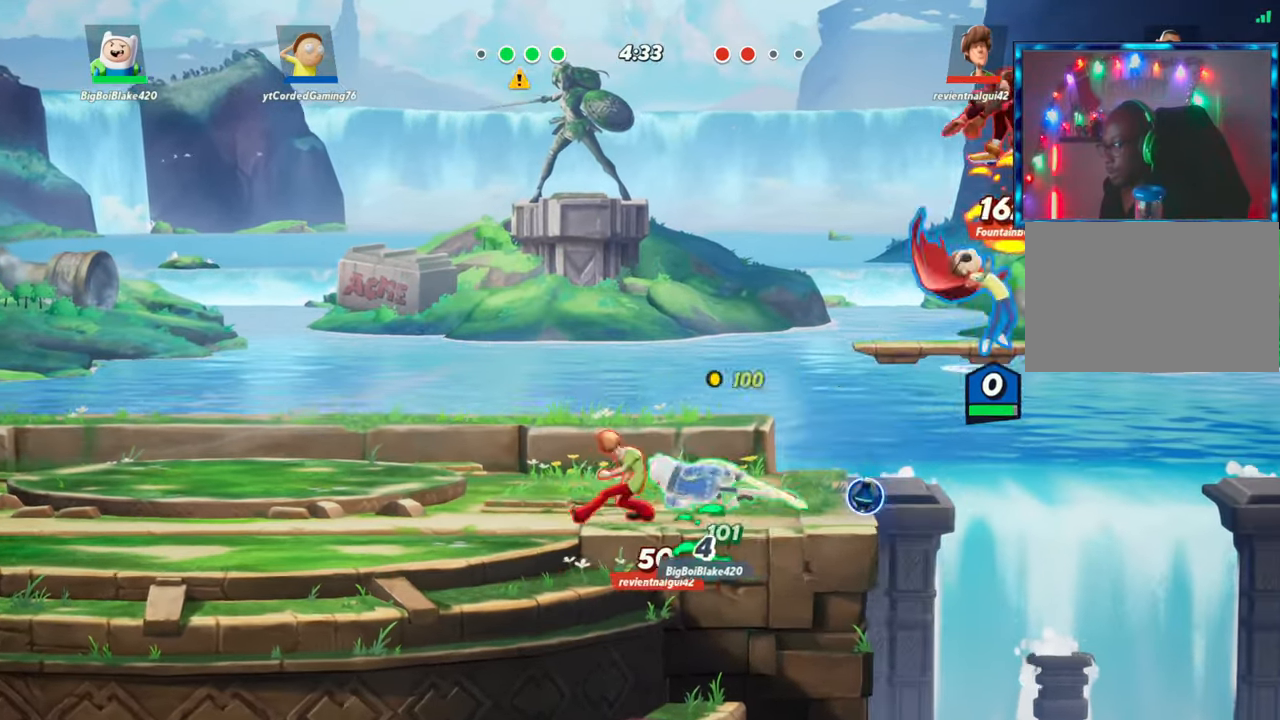
{"buttons": [], "left_stick": "up-left", "events": [[17, "R2", "up"], [83, "R1", "down"], [217, "R1", "up"], [400, "left_stick", "up-left"]]}
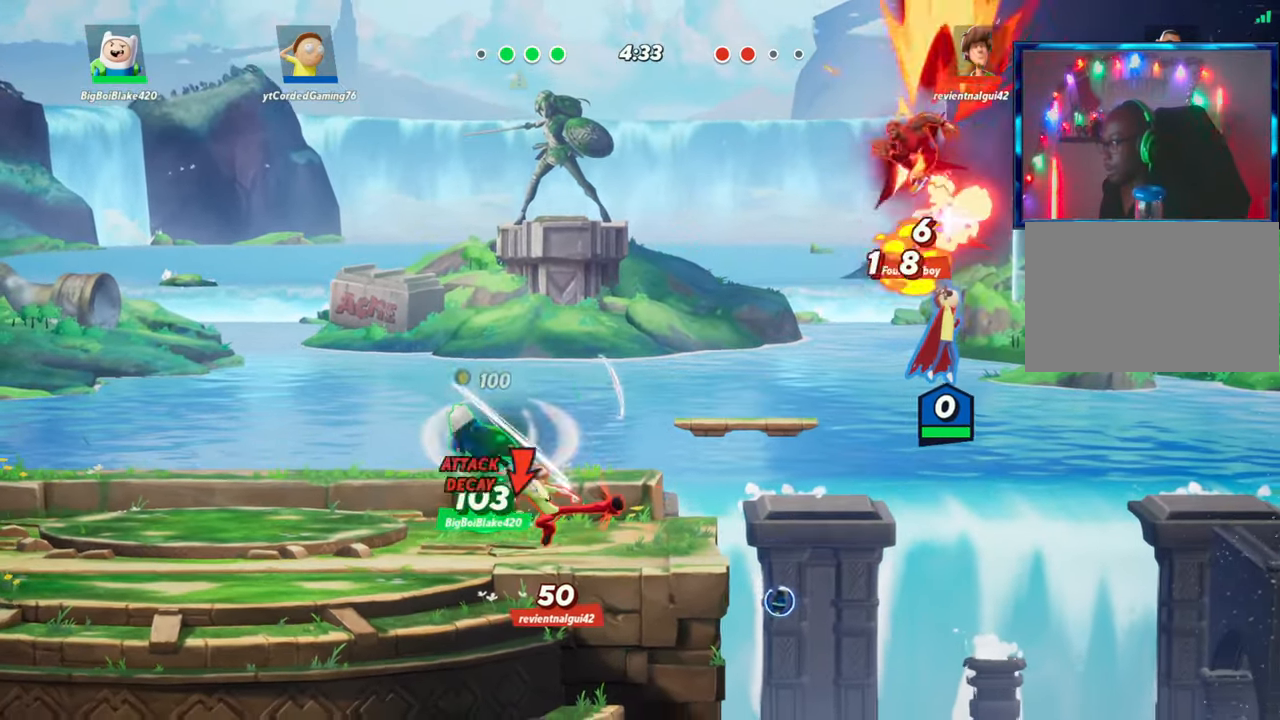
{"buttons": ["L2", "R2"], "left_stick": "left", "events": [[400, "L2", "down"], [483, "R2", "down"], [483, "left_stick", "left"]]}
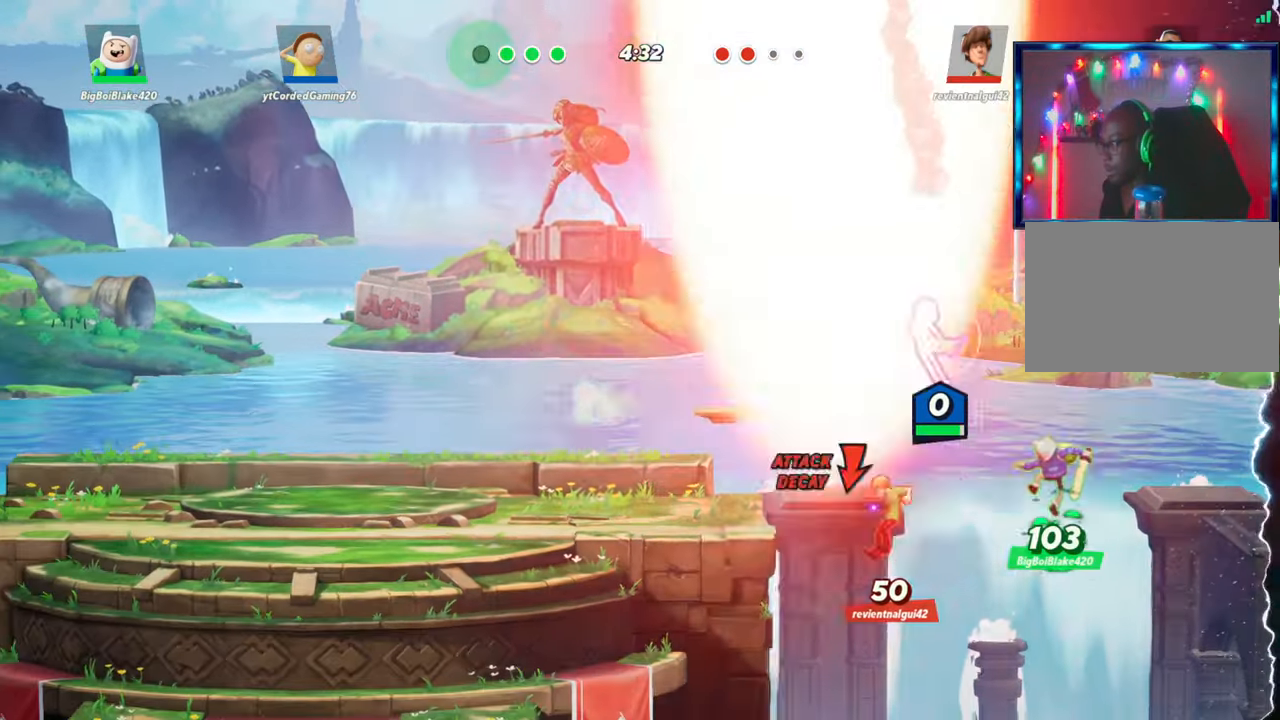
{"buttons": [], "left_stick": "left", "events": [[50, "R2", "up"], [83, "L2", "up"]]}
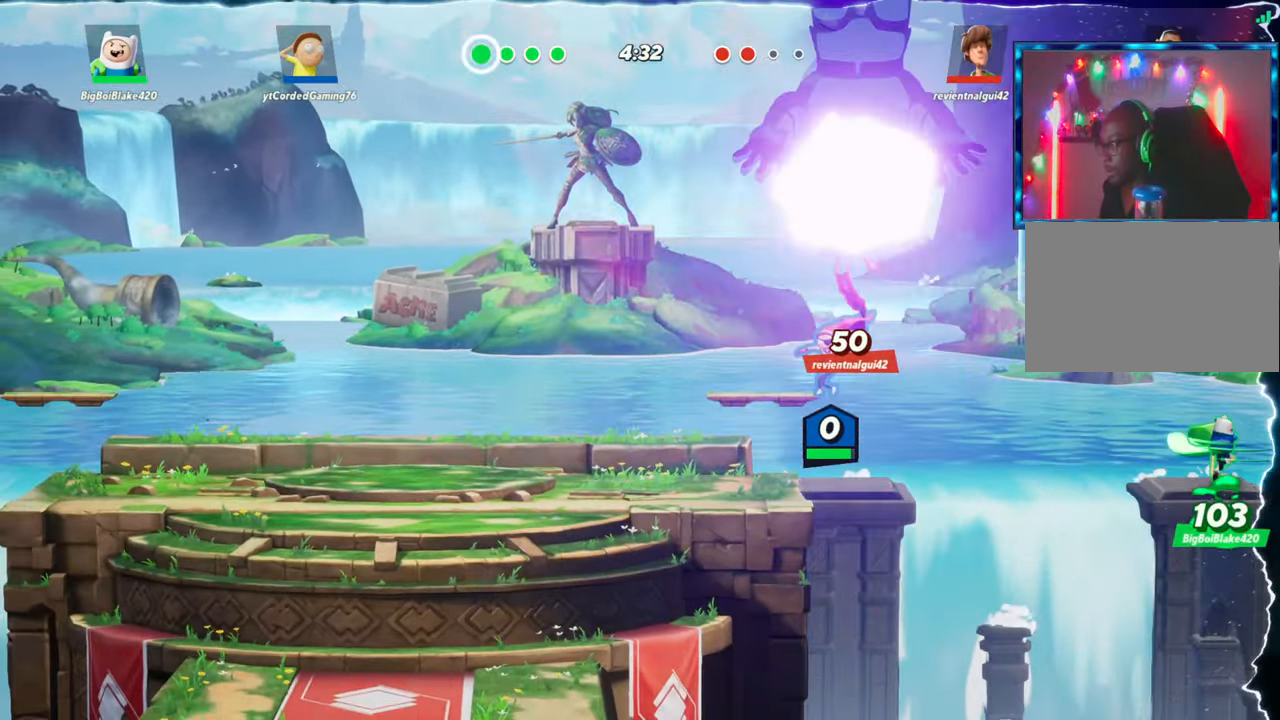
{"buttons": [], "left_stick": "left", "events": []}
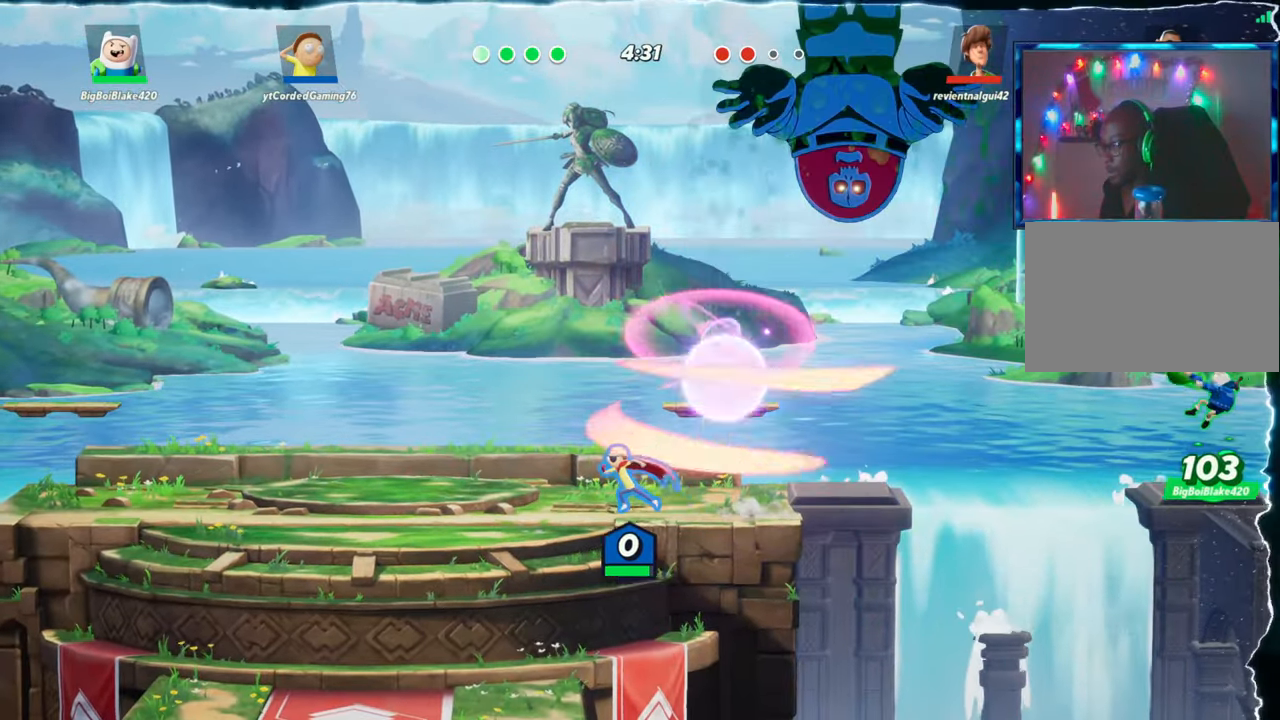
{"buttons": [], "left_stick": "center", "events": [[167, "left_stick", "center"]]}
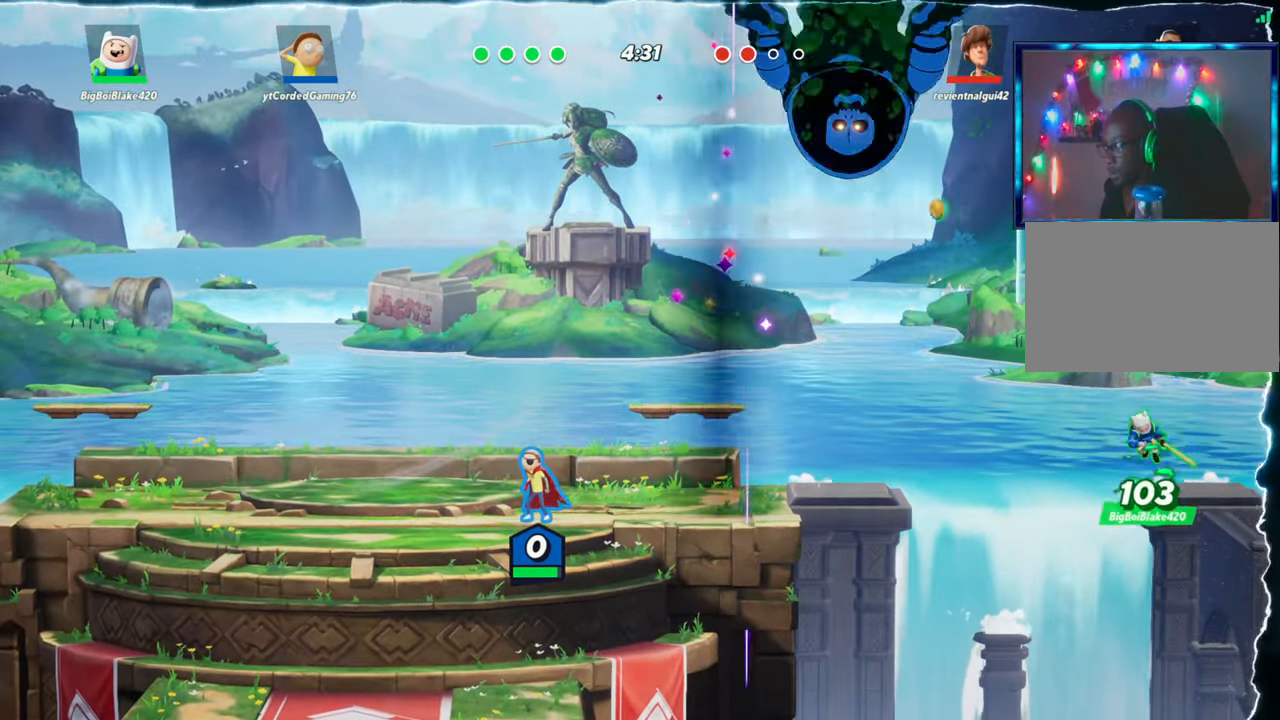
{"buttons": [], "left_stick": "down", "events": [[283, "left_stick", "down"]]}
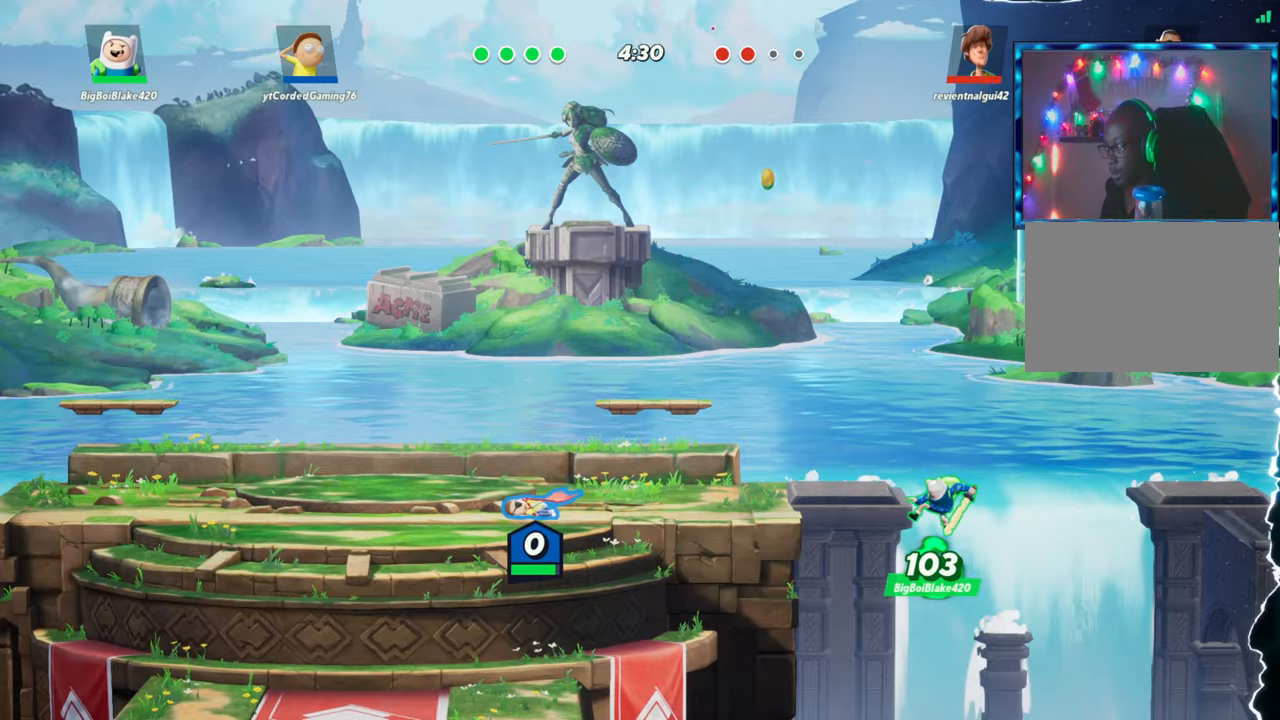
{"buttons": [], "left_stick": "center", "events": [[500, "left_stick", "center"]]}
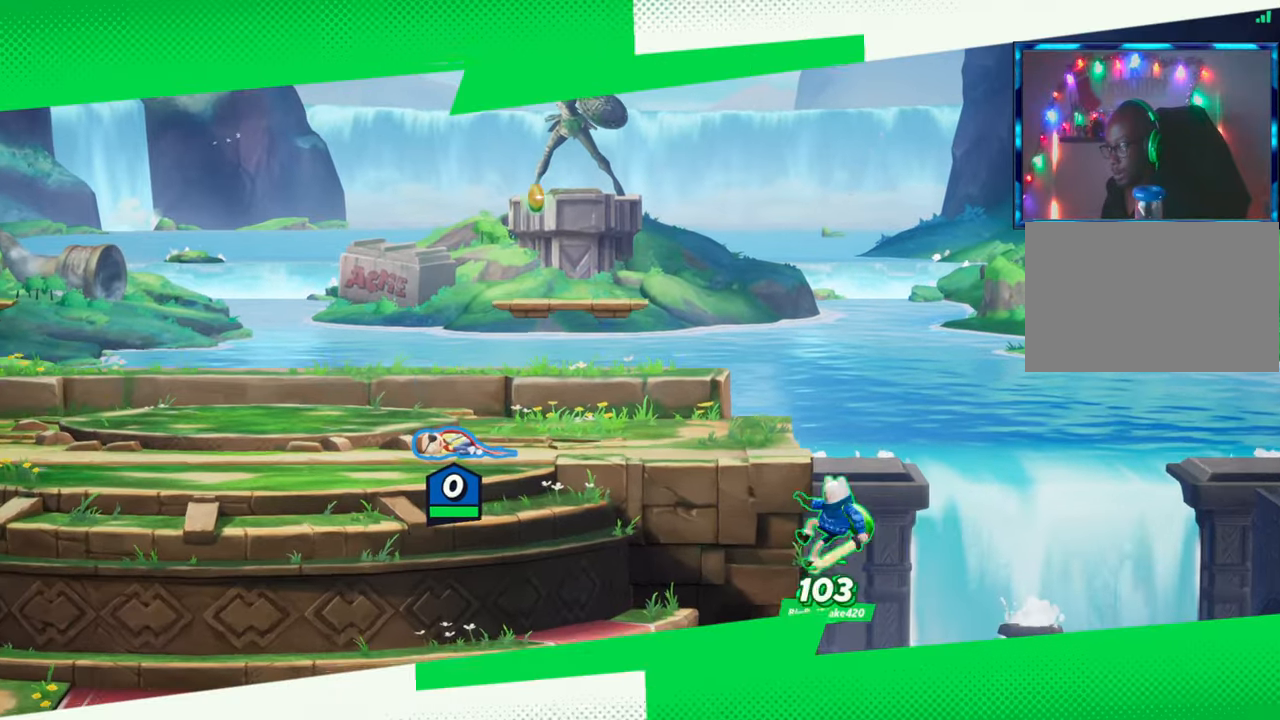
{"buttons": [], "left_stick": "center", "events": []}
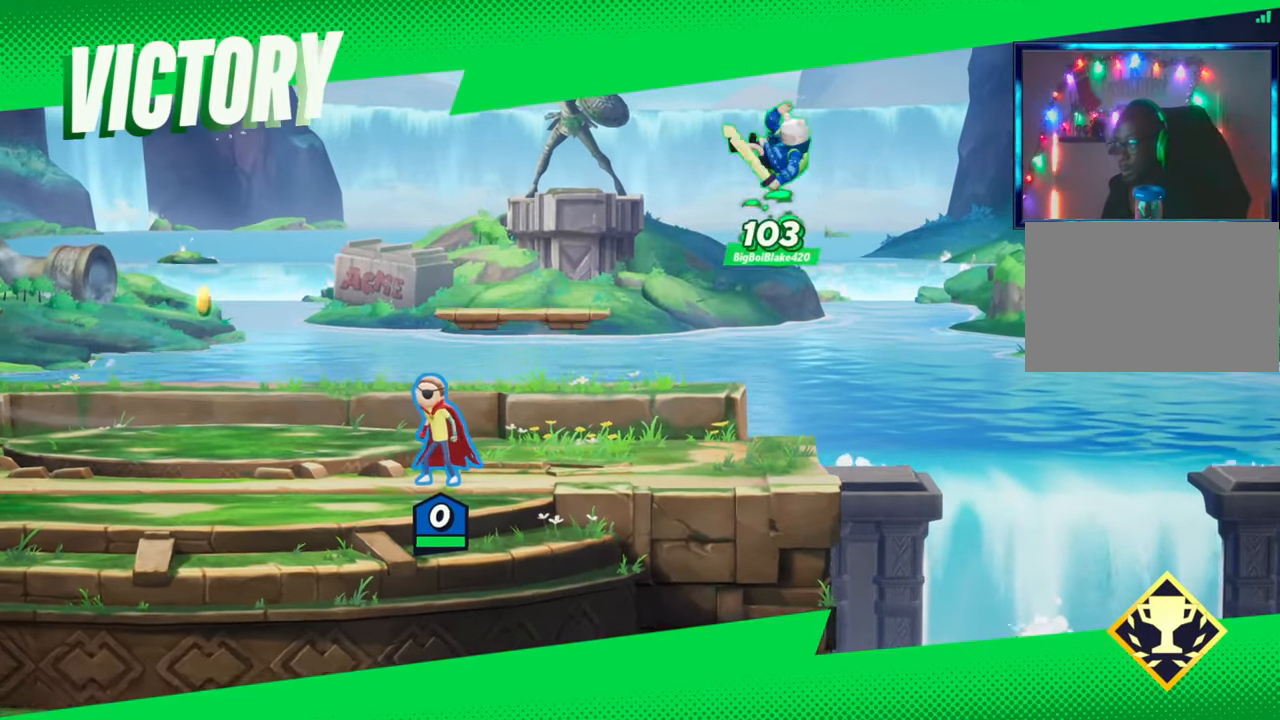
{"buttons": [], "left_stick": "center", "events": []}
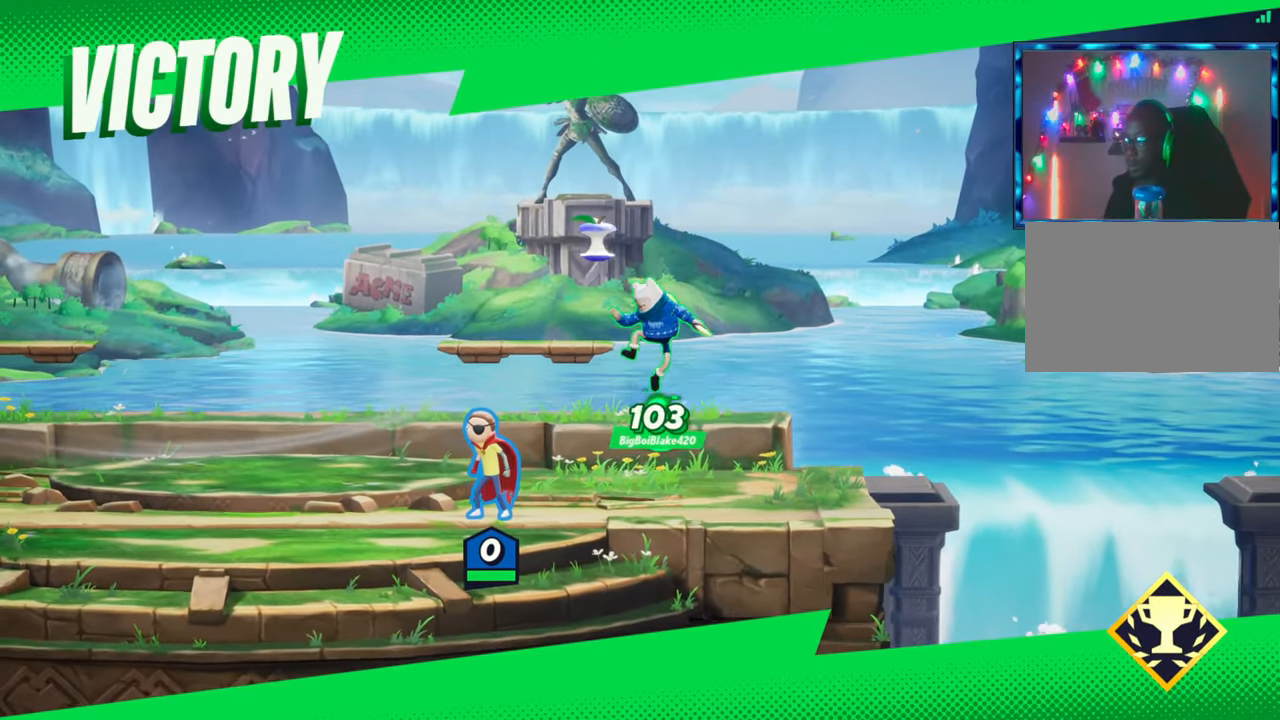
{"buttons": [], "left_stick": "center", "events": []}
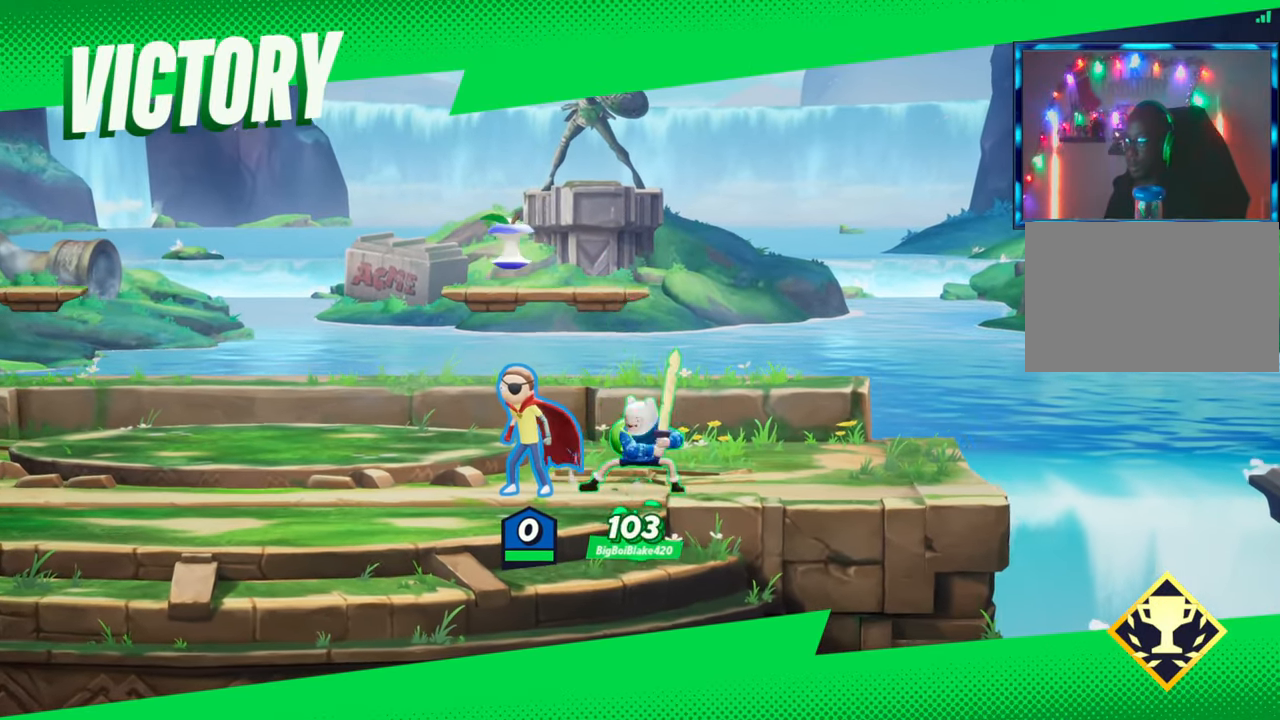
{"buttons": [], "left_stick": "center", "events": []}
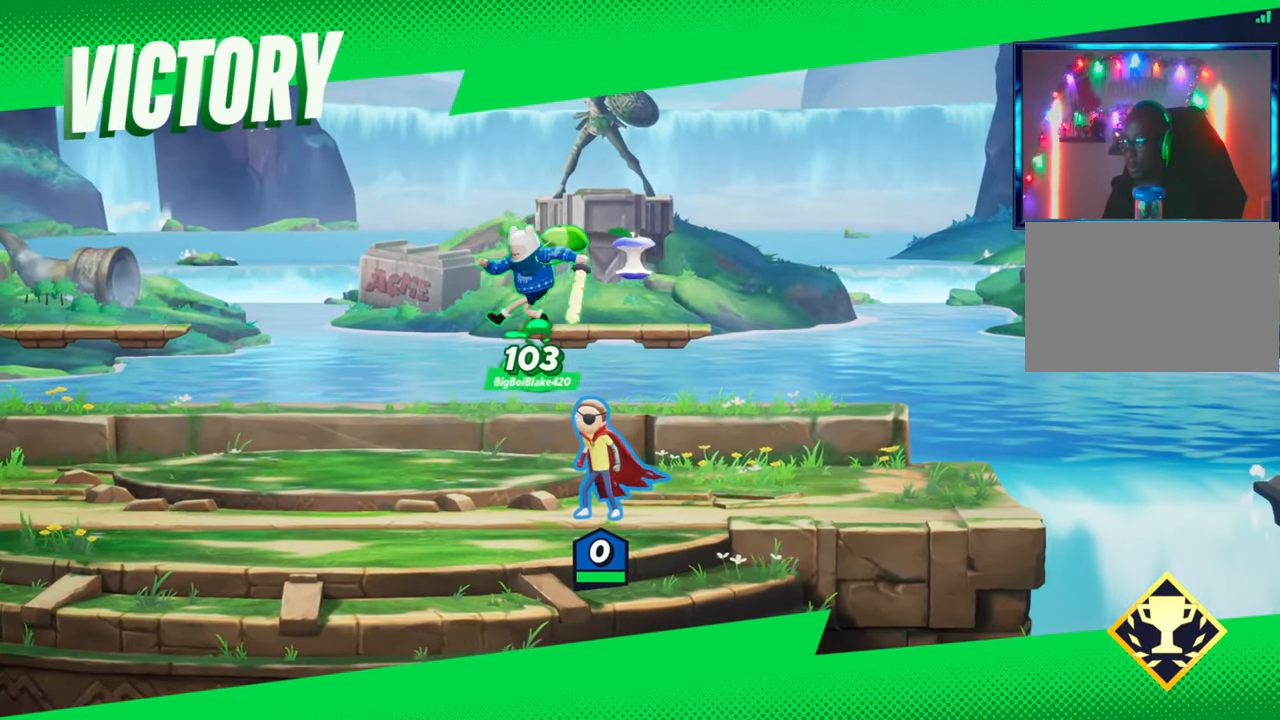
{"buttons": [], "left_stick": "center", "events": []}
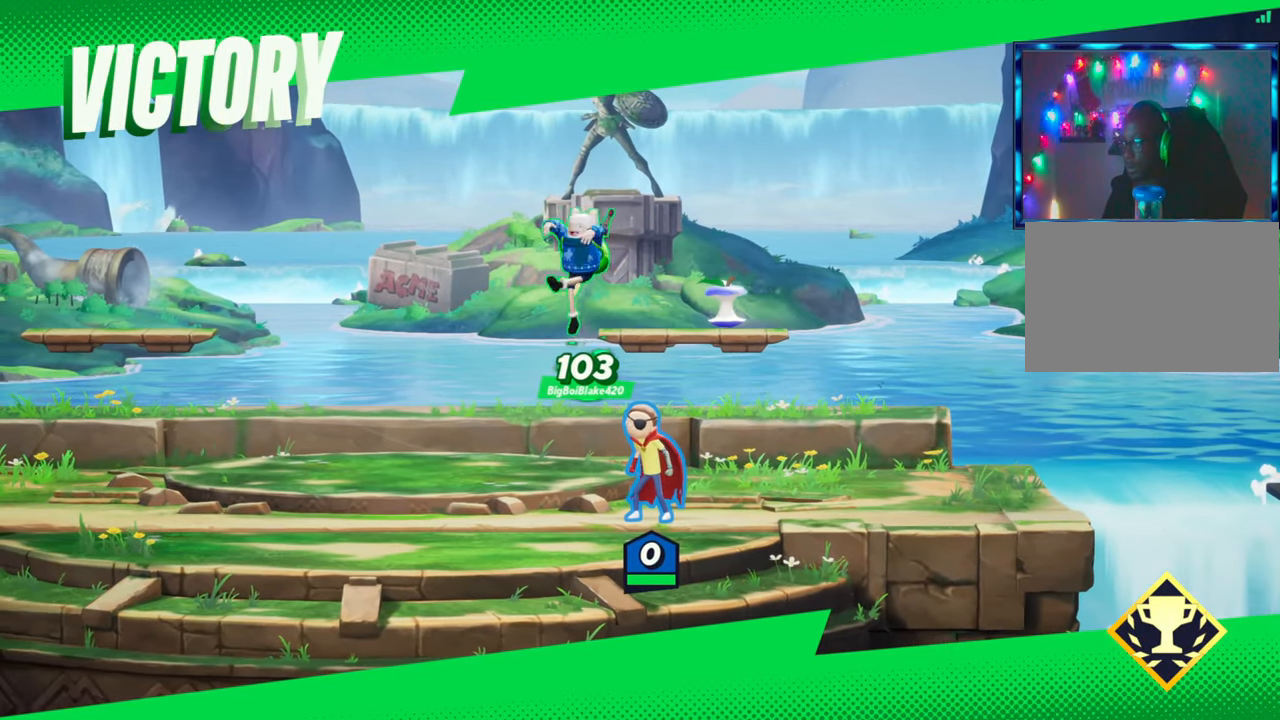
{"buttons": ["L1"], "left_stick": "center", "events": [[183, "L1", "down"], [267, "L1", "up"], [500, "L1", "down"]]}
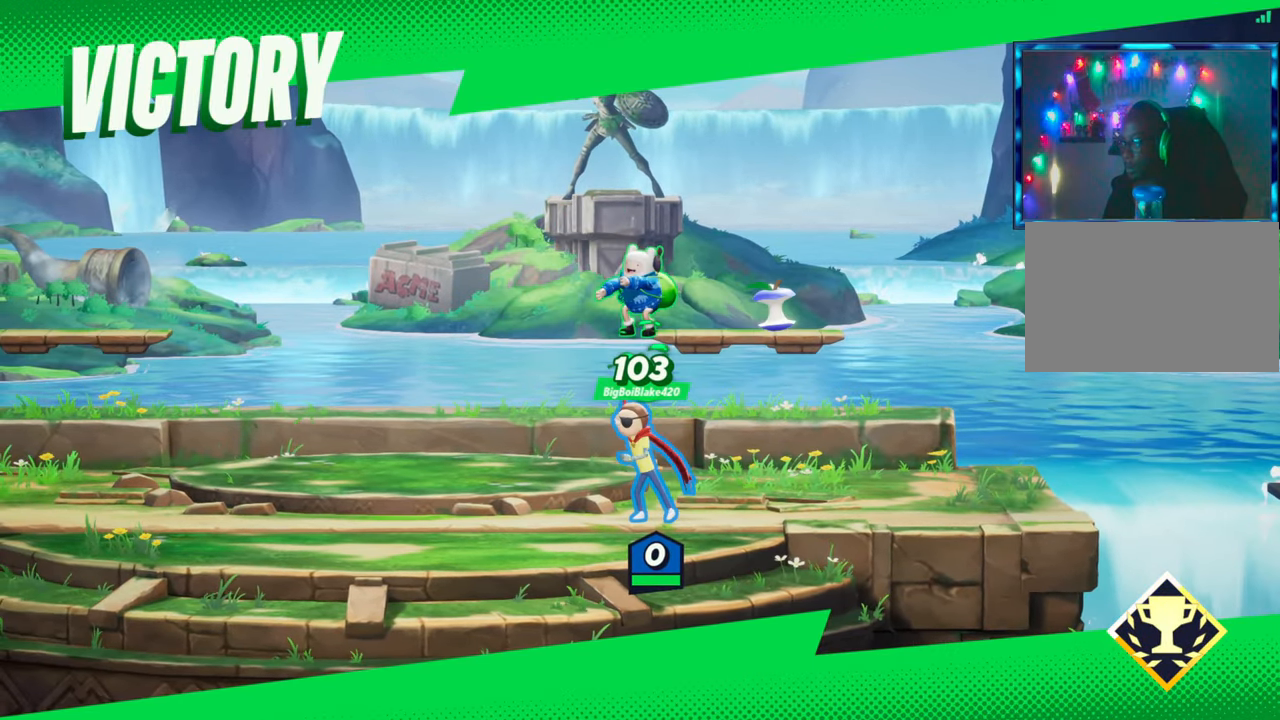
{"buttons": [], "left_stick": "center", "events": [[50, "L1", "up"]]}